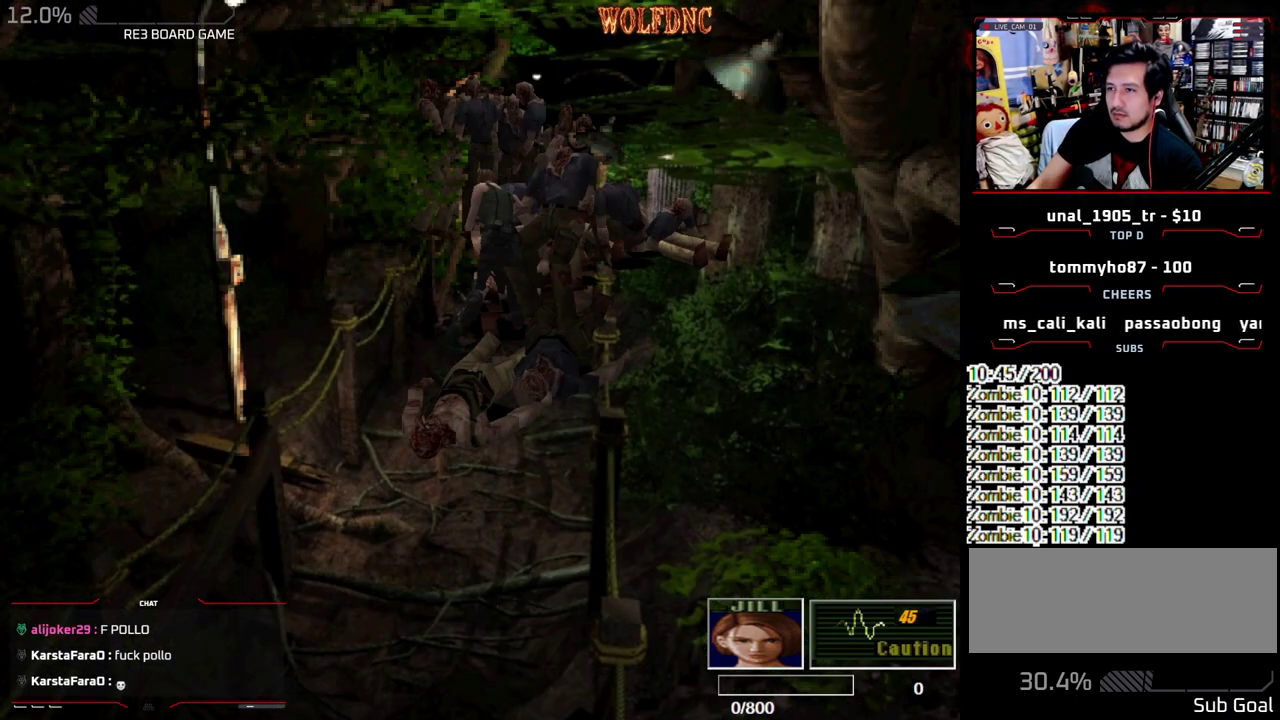
Gameplay with a controller (PlayStation layout); each line is a JSON object with the inputs held at the frame after it. "events" lists button and stick changes between this image and that frame as [ms after this image, input, new state], when the widget could be followed in between. Not read: L3 R3 SELECT other_buttons.
{"buttons": ["SQUARE", "DPAD_DOWN"], "events": [[283, "DPAD_DOWN", "down"], [433, "SQUARE", "down"]]}
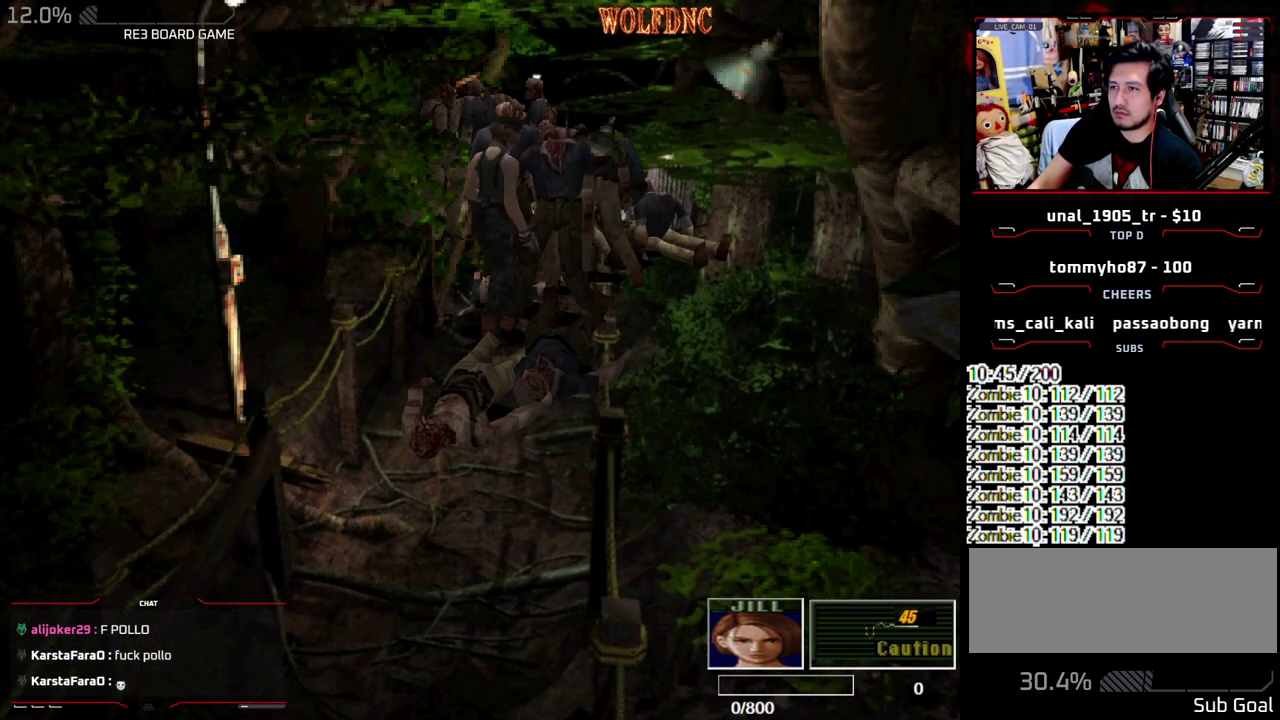
{"buttons": ["SQUARE", "DPAD_UP", "DPAD_LEFT"], "events": [[67, "DPAD_DOWN", "up"], [67, "SQUARE", "up"], [167, "DPAD_UP", "down"], [217, "SQUARE", "down"], [450, "DPAD_LEFT", "down"]]}
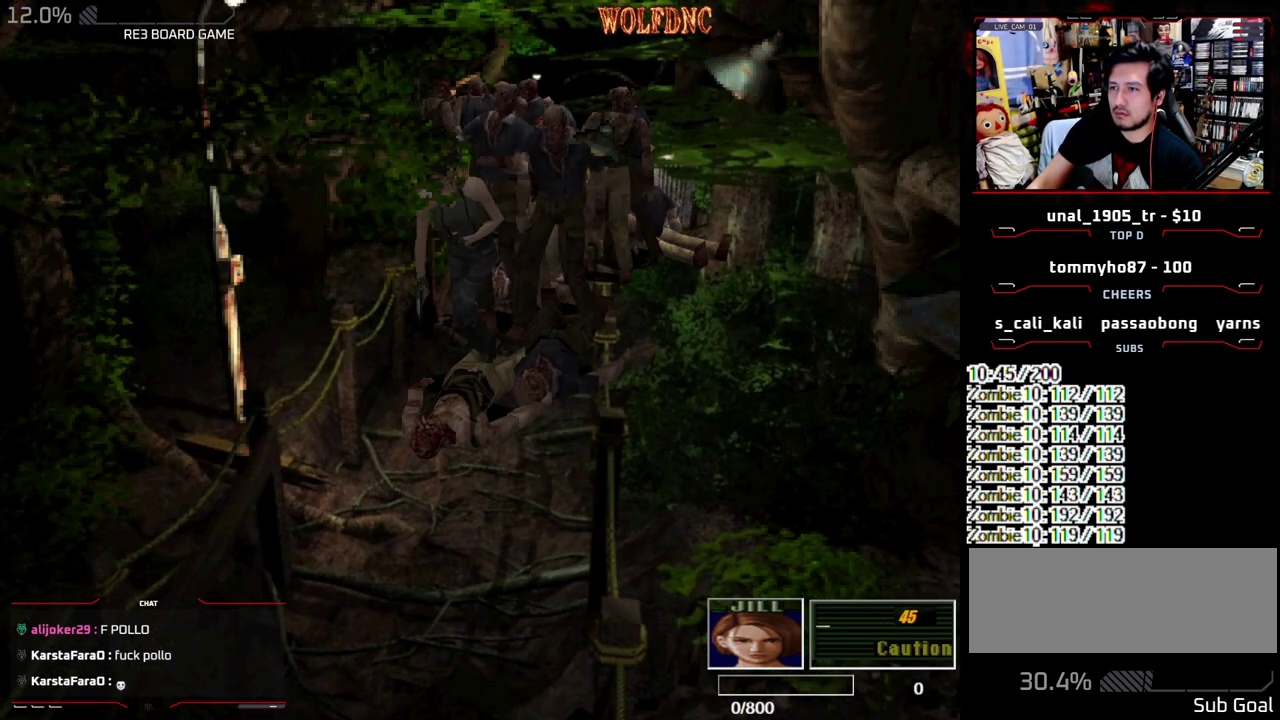
{"buttons": ["CROSS", "SQUARE", "DPAD_UP", "DPAD_LEFT"], "events": [[83, "DPAD_LEFT", "up"], [133, "CROSS", "down"], [467, "DPAD_LEFT", "down"]]}
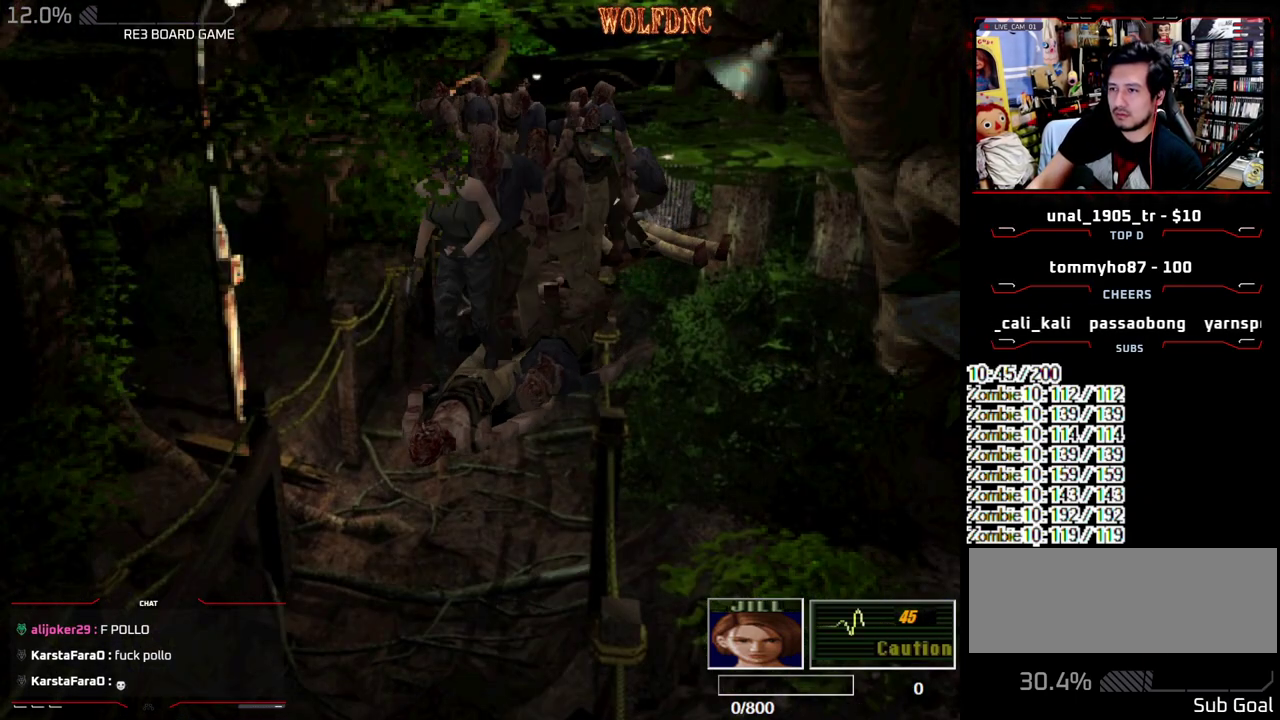
{"buttons": ["DPAD_UP", "DPAD_LEFT"], "events": [[150, "R1", "down"], [200, "CROSS", "up"], [200, "DPAD_LEFT", "up"], [200, "DPAD_RIGHT", "down"], [250, "CROSS", "down"], [250, "DPAD_UP", "up"], [283, "CROSS", "up"], [283, "DPAD_LEFT", "down"], [283, "DPAD_RIGHT", "up"], [283, "DPAD_UP", "down"], [283, "R1", "up"], [283, "SQUARE", "up"], [333, "CROSS", "down"], [333, "DPAD_RIGHT", "down"], [333, "R1", "down"], [333, "SQUARE", "down"], [383, "CROSS", "up"], [383, "DPAD_LEFT", "up"], [383, "DPAD_UP", "up"], [383, "R1", "up"], [383, "SQUARE", "up"], [433, "CROSS", "down"], [433, "DPAD_LEFT", "down"], [433, "DPAD_RIGHT", "up"], [433, "DPAD_UP", "down"], [433, "SQUARE", "down"], [483, "CROSS", "up"], [483, "SQUARE", "up"]]}
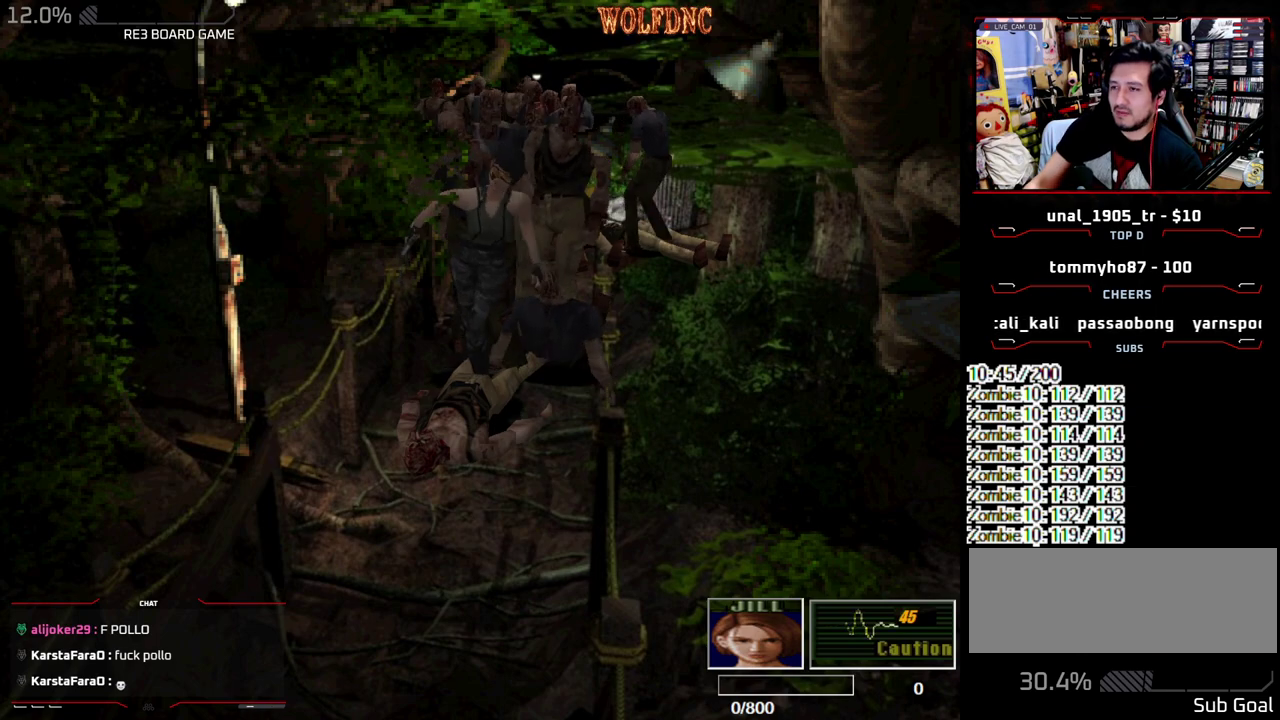
{"buttons": ["CROSS", "DPAD_DOWN", "DPAD_LEFT"]}
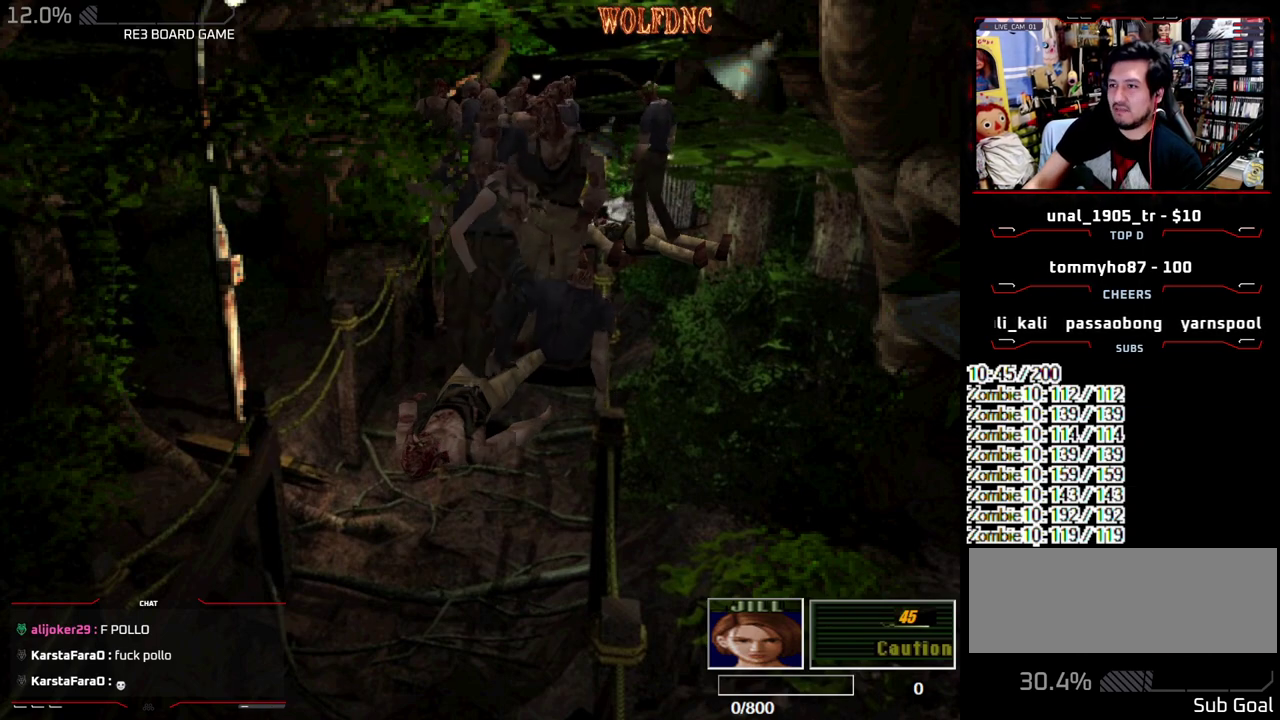
{"buttons": ["DPAD_LEFT"], "events": [[33, "DPAD_DOWN", "up"], [83, "CROSS", "up"]]}
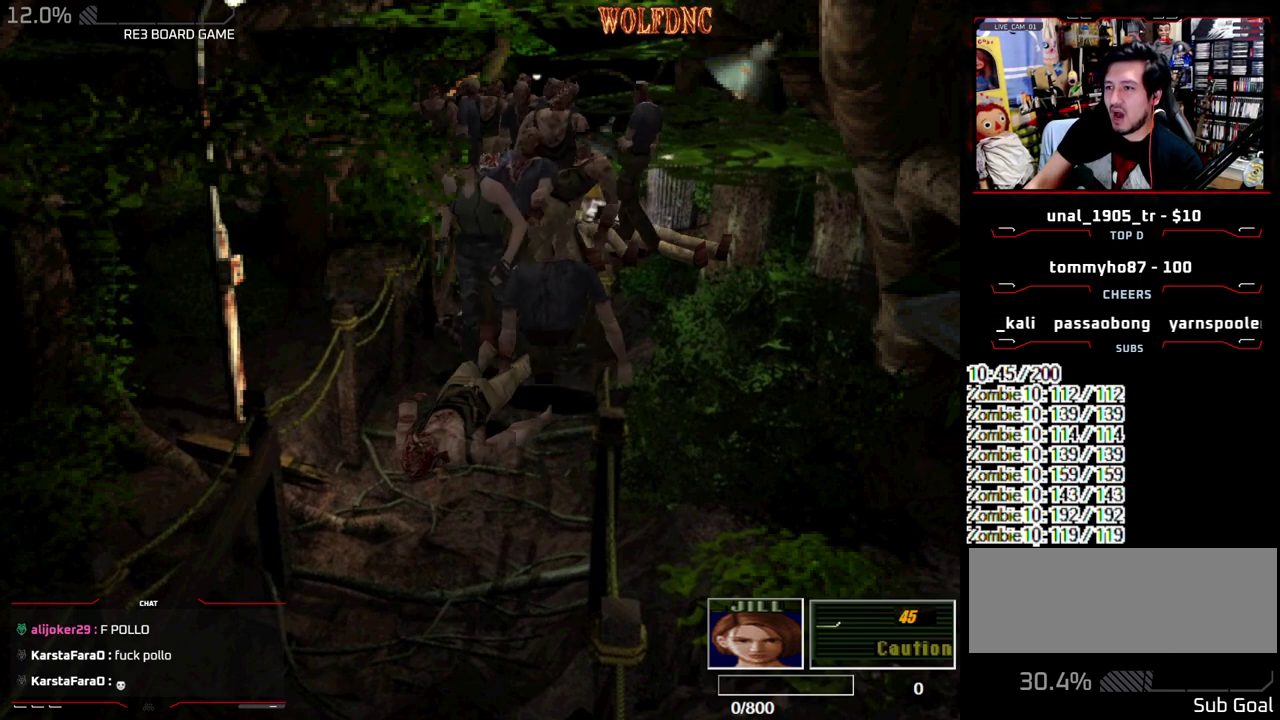
{"buttons": ["CROSS", "SQUARE", "DPAD_UP", "DPAD_LEFT"], "events": [[50, "DPAD_UP", "down"], [50, "SQUARE", "down"], [383, "CROSS", "down"]]}
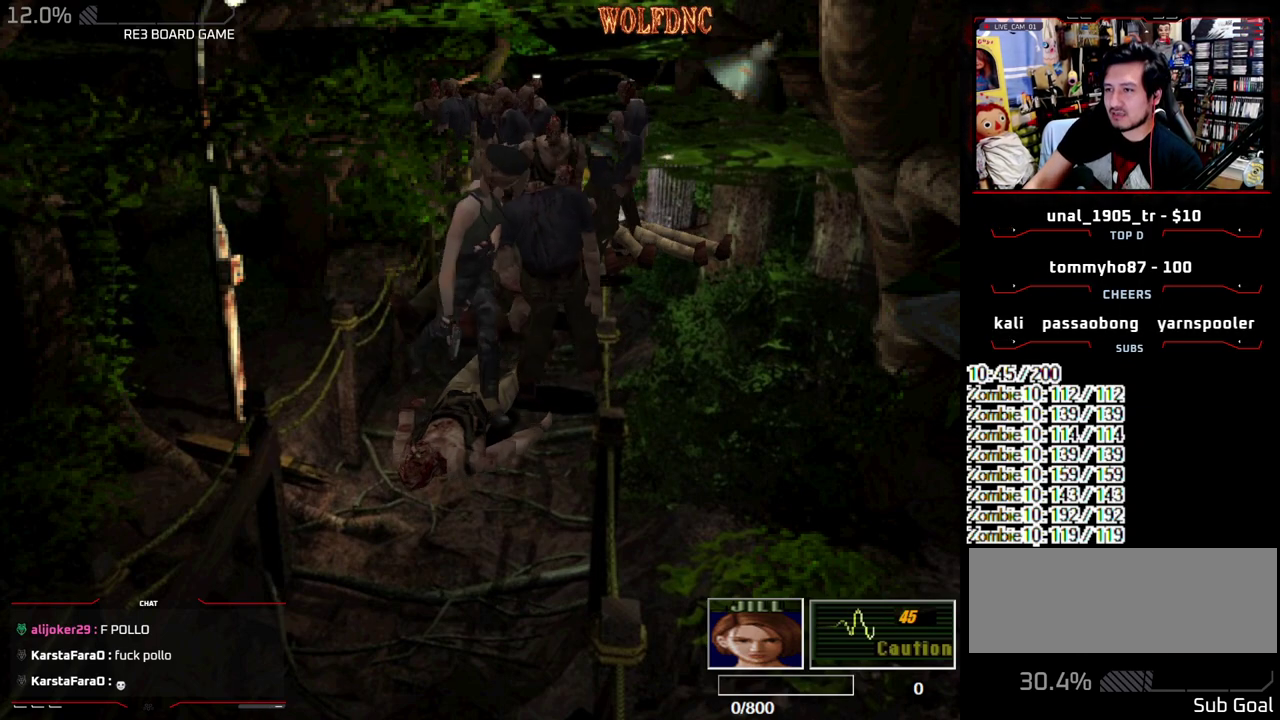
{"buttons": ["SQUARE", "DPAD_UP"], "events": [[33, "DPAD_LEFT", "up"], [117, "DPAD_RIGHT", "down"], [500, "CROSS", "up"], [500, "DPAD_RIGHT", "up"]]}
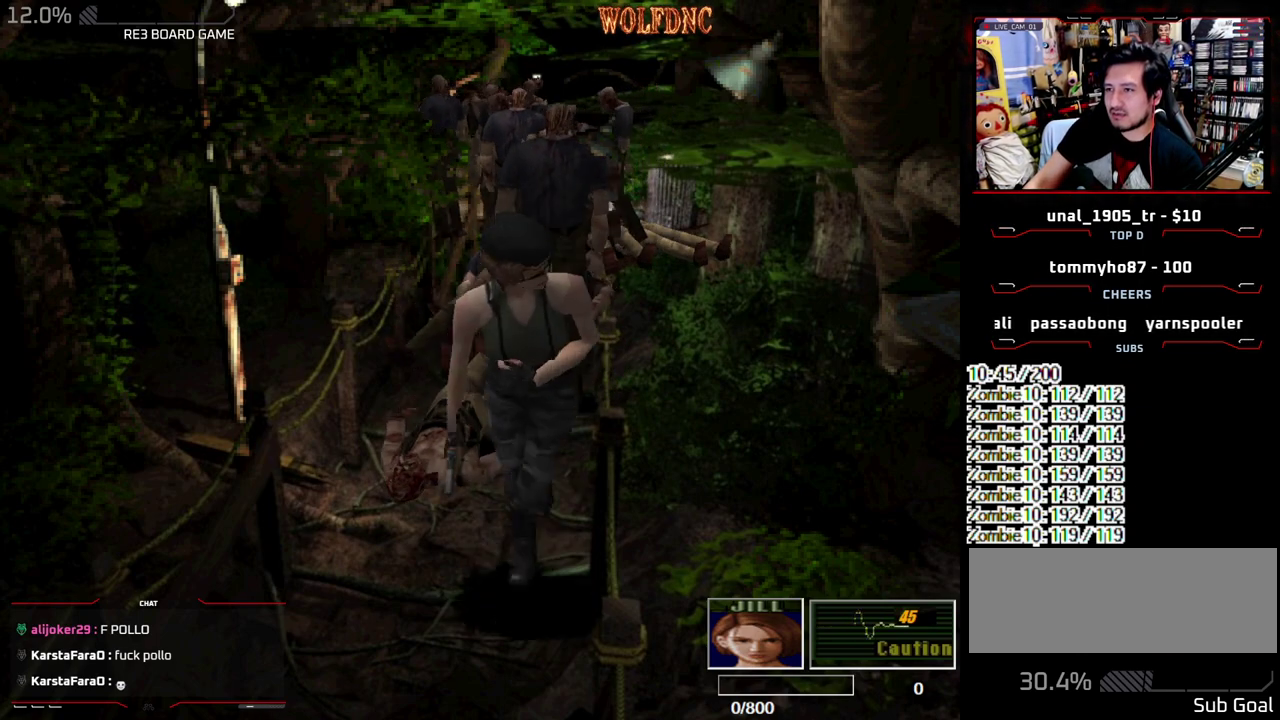
{"buttons": ["SQUARE", "DPAD_UP"], "events": []}
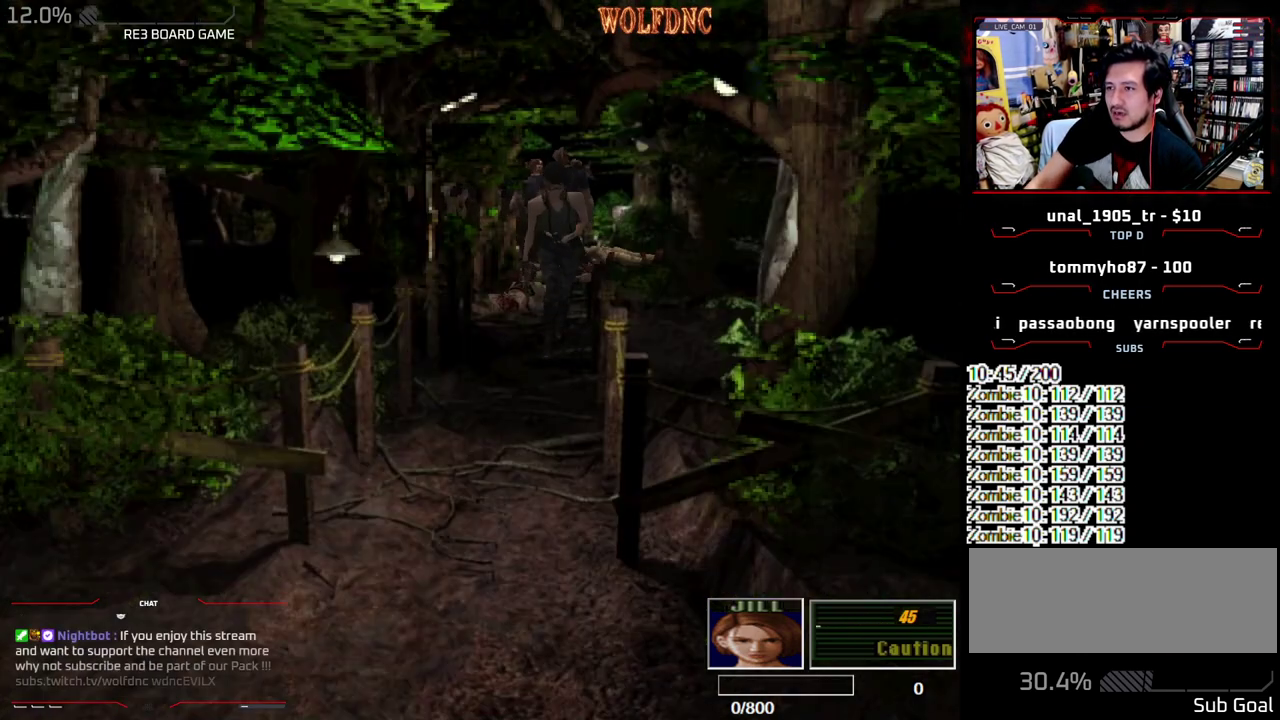
{"buttons": ["SQUARE", "DPAD_UP"], "events": [[283, "DPAD_RIGHT", "down"], [383, "DPAD_RIGHT", "up"]]}
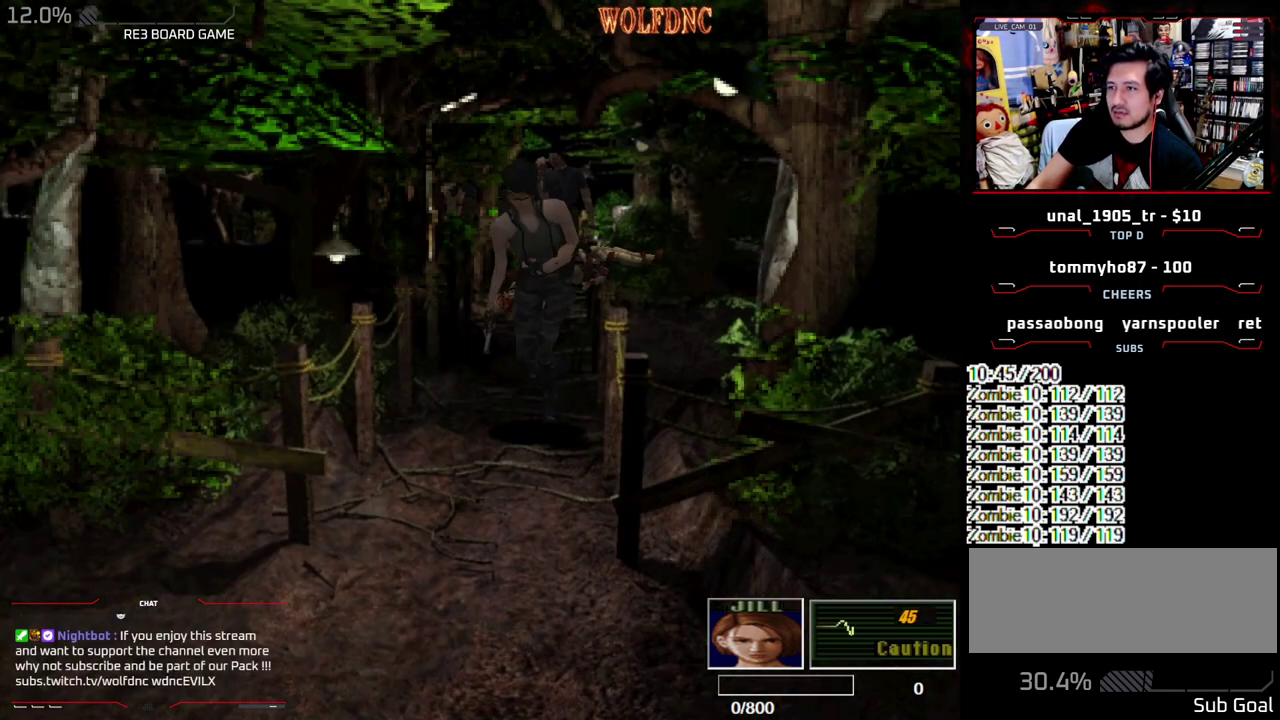
{"buttons": ["SQUARE", "DPAD_UP"], "events": []}
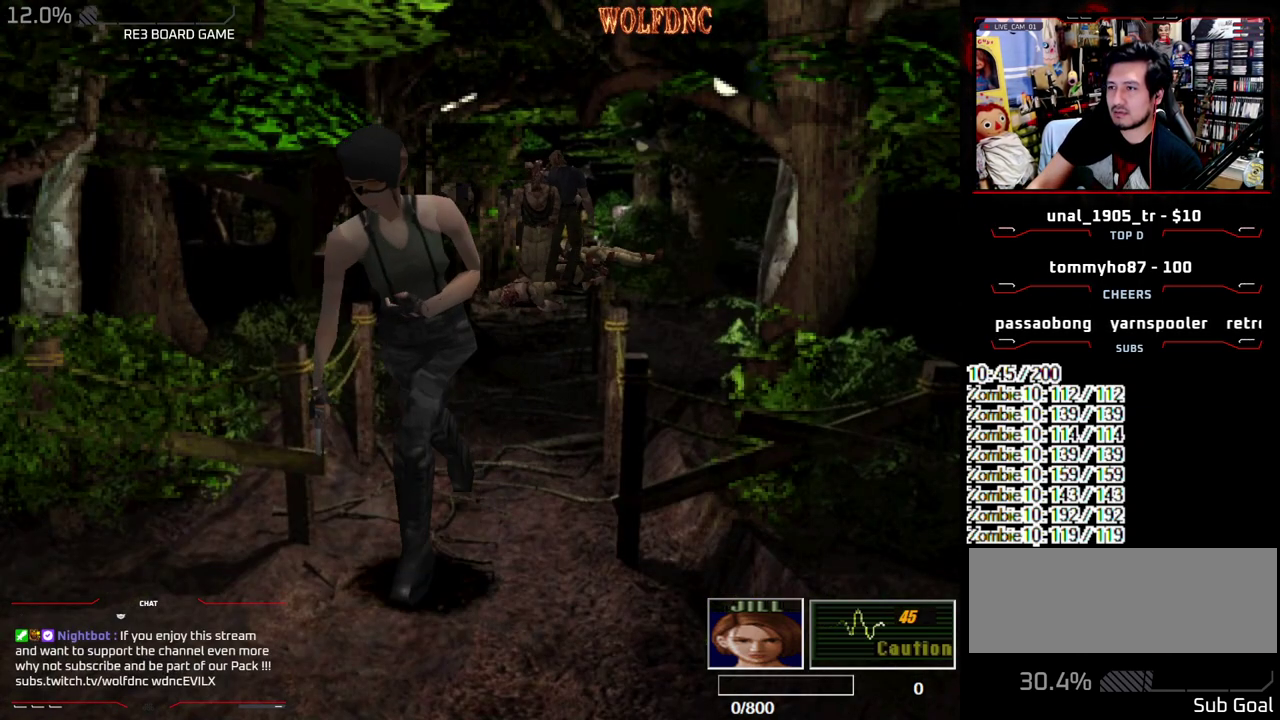
{"buttons": ["SQUARE", "DPAD_UP"], "events": [[33, "DPAD_RIGHT", "down"], [83, "DPAD_RIGHT", "up"], [417, "CROSS", "down"], [467, "CROSS", "up"]]}
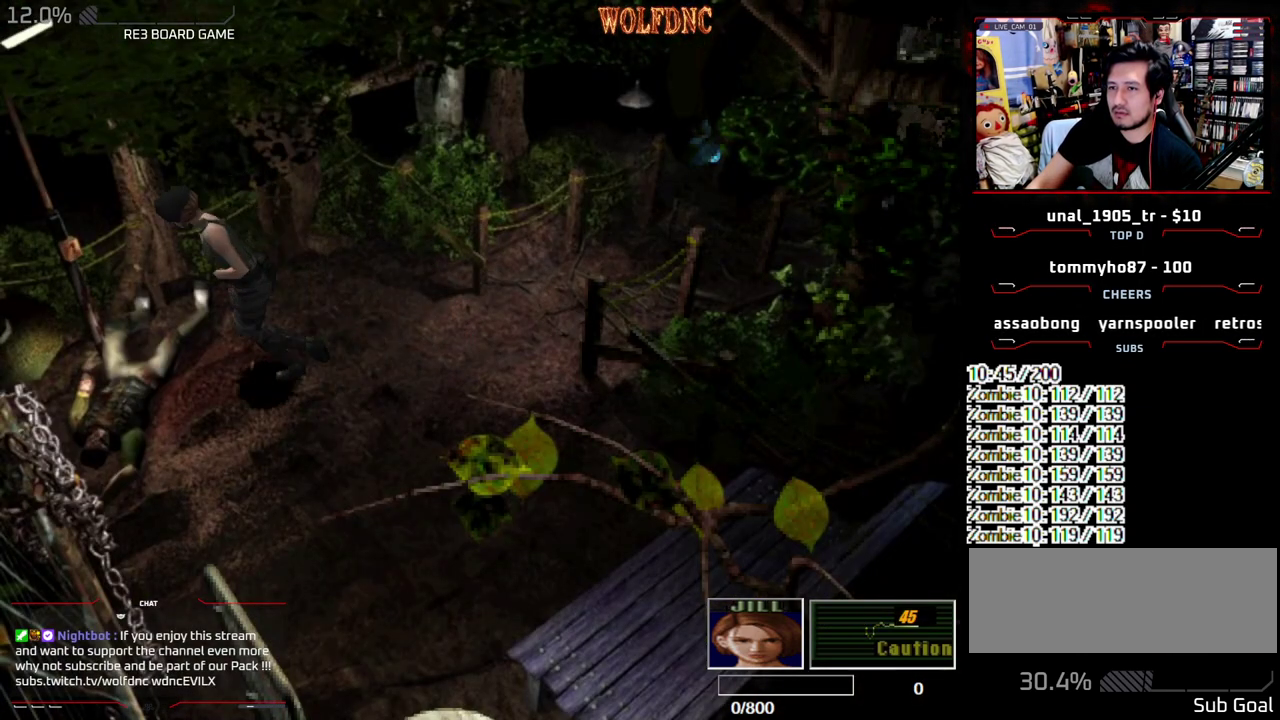
{"buttons": ["CROSS", "SQUARE"], "events": [[17, "CROSS", "down"], [50, "DPAD_RIGHT", "down"], [100, "CROSS", "up"], [100, "SQUARE", "up"], [150, "CROSS", "down"], [150, "DPAD_RIGHT", "up"], [150, "SQUARE", "down"], [200, "CROSS", "up"], [200, "SQUARE", "up"], [383, "CROSS", "down"], [383, "SQUARE", "down"], [433, "CROSS", "up"], [433, "SQUARE", "up"], [483, "CROSS", "down"], [483, "DPAD_UP", "up"], [483, "SQUARE", "down"]]}
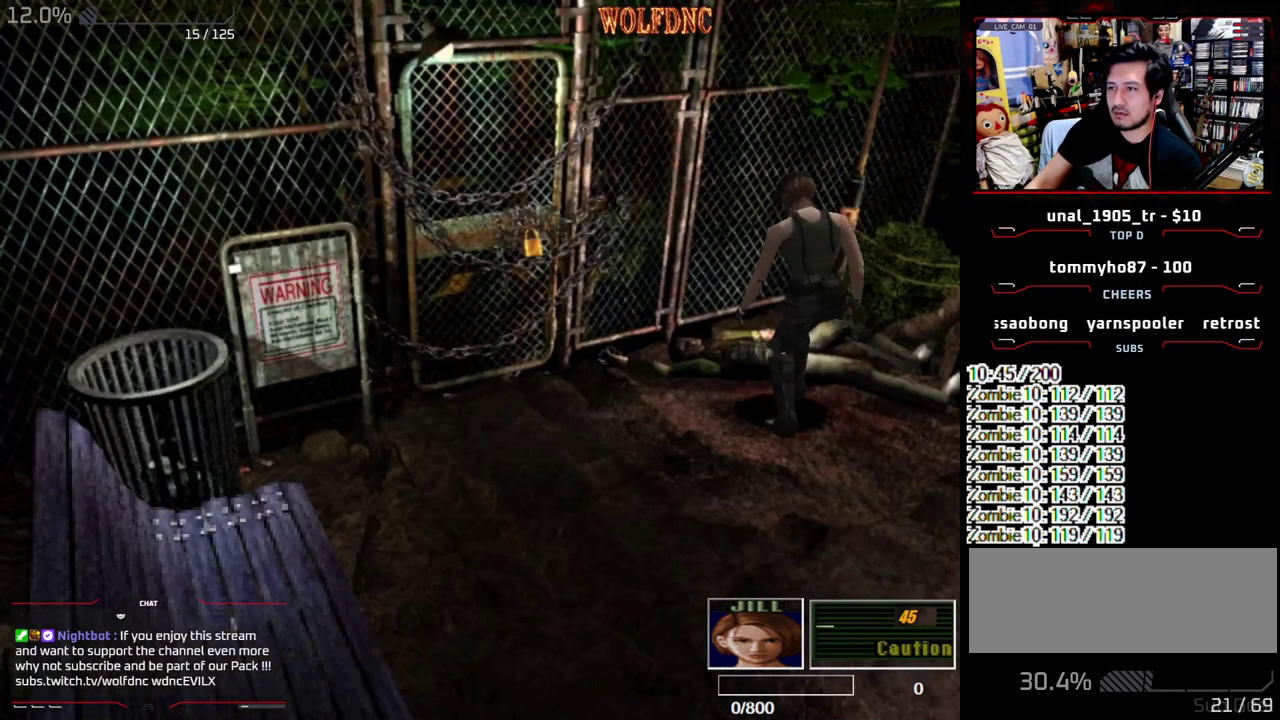
{"buttons": ["CROSS"], "events": [[33, "CROSS", "up"], [117, "CROSS", "down"], [167, "CROSS", "up"], [167, "SQUARE", "up"], [217, "CROSS", "down"], [217, "SQUARE", "down"], [267, "SQUARE", "up"], [300, "CROSS", "up"], [350, "CROSS", "down"]]}
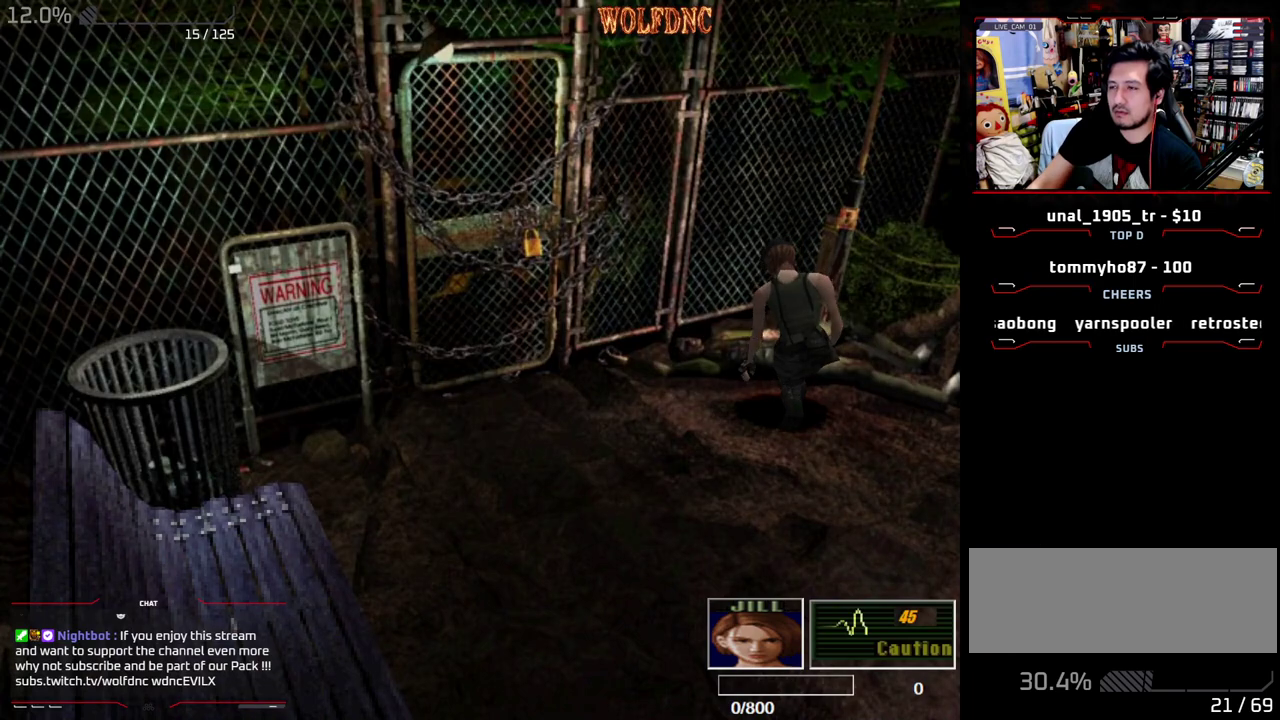
{"buttons": ["CROSS"], "events": [[33, "CROSS", "up"], [83, "CROSS", "down"], [183, "CROSS", "up"], [317, "CROSS", "down"]]}
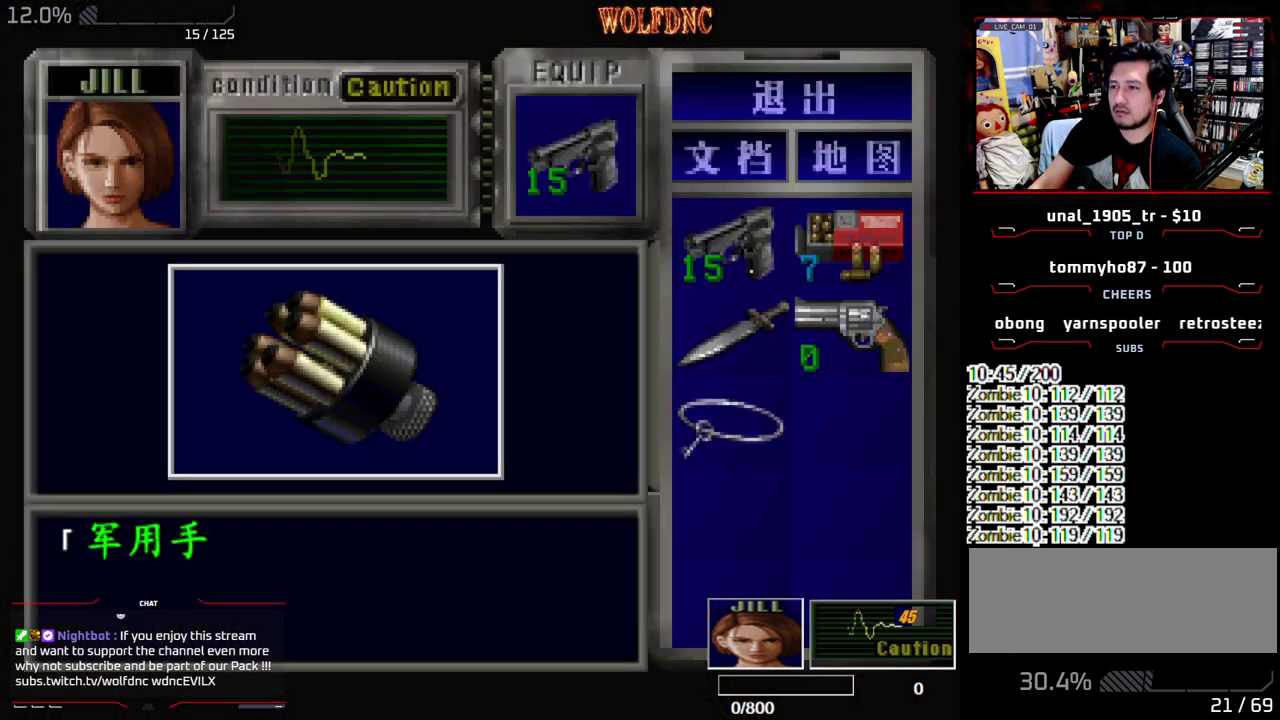
{"buttons": ["CROSS"], "events": [[283, "CROSS", "up"], [333, "CROSS", "down"], [433, "CROSS", "up"], [483, "CROSS", "down"]]}
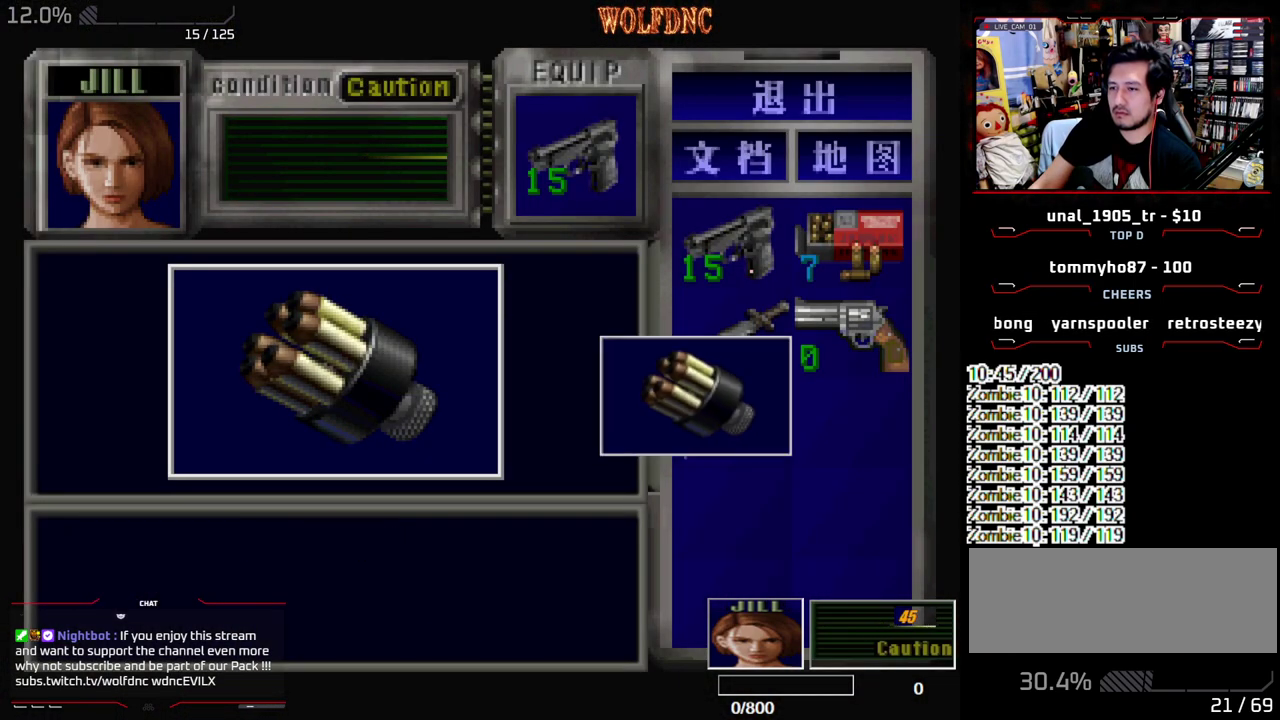
{"buttons": ["SQUARE", "DPAD_UP", "DPAD_LEFT"], "events": [[117, "SQUARE", "down"], [167, "CROSS", "up"], [217, "CROSS", "down"], [267, "SQUARE", "up"], [300, "DPAD_LEFT", "down"], [350, "CROSS", "up"], [400, "DPAD_UP", "down"], [450, "SQUARE", "down"]]}
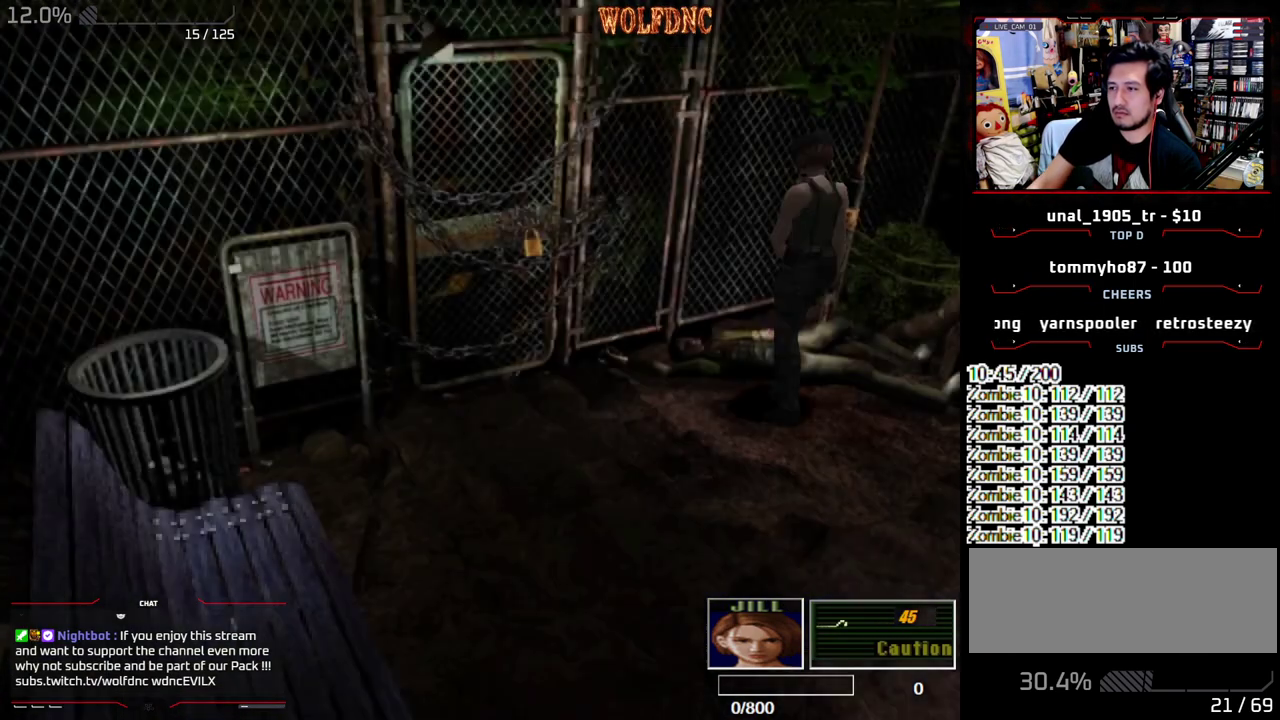
{"buttons": ["CROSS", "SQUARE", "DPAD_UP", "DPAD_RIGHT"], "events": [[367, "DPAD_LEFT", "up"], [367, "DPAD_RIGHT", "down"], [467, "CROSS", "down"]]}
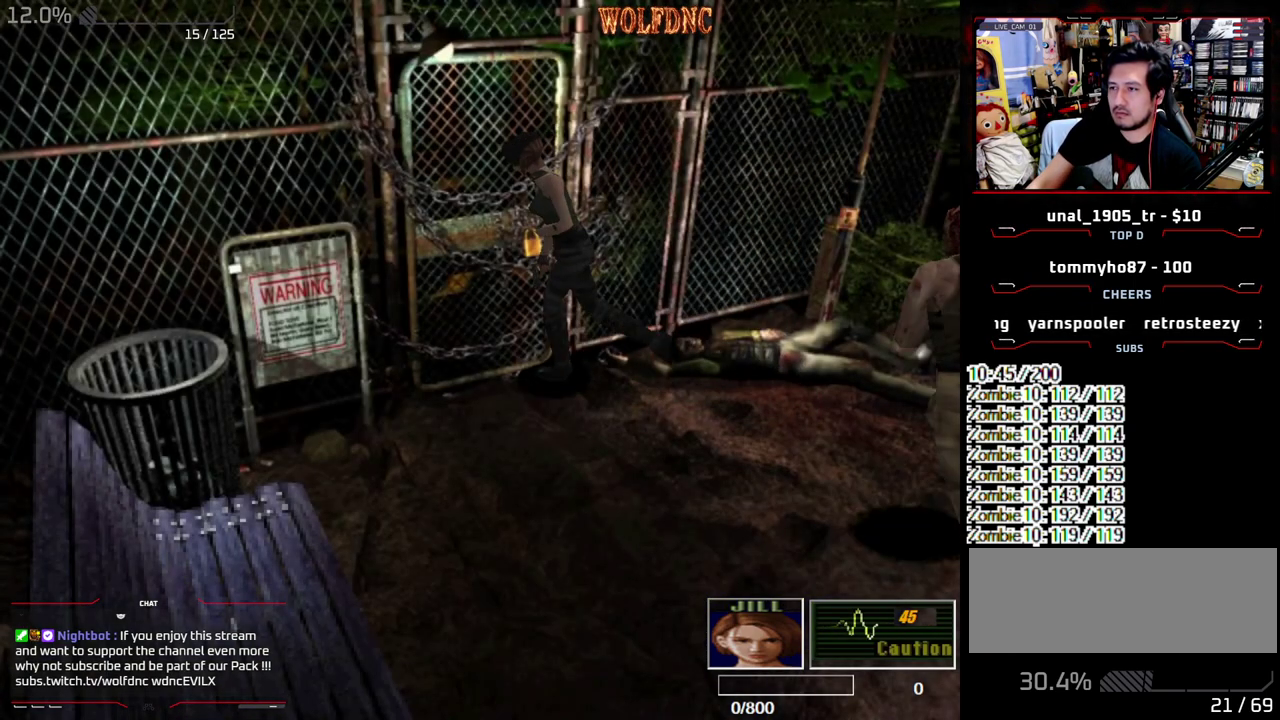
{"buttons": ["CROSS"], "events": [[17, "SQUARE", "up"], [50, "DPAD_UP", "up"], [100, "CROSS", "up"], [150, "CROSS", "down"], [200, "CROSS", "up"], [250, "CROSS", "down"], [333, "DPAD_RIGHT", "up"], [433, "CROSS", "up"], [483, "CROSS", "down"]]}
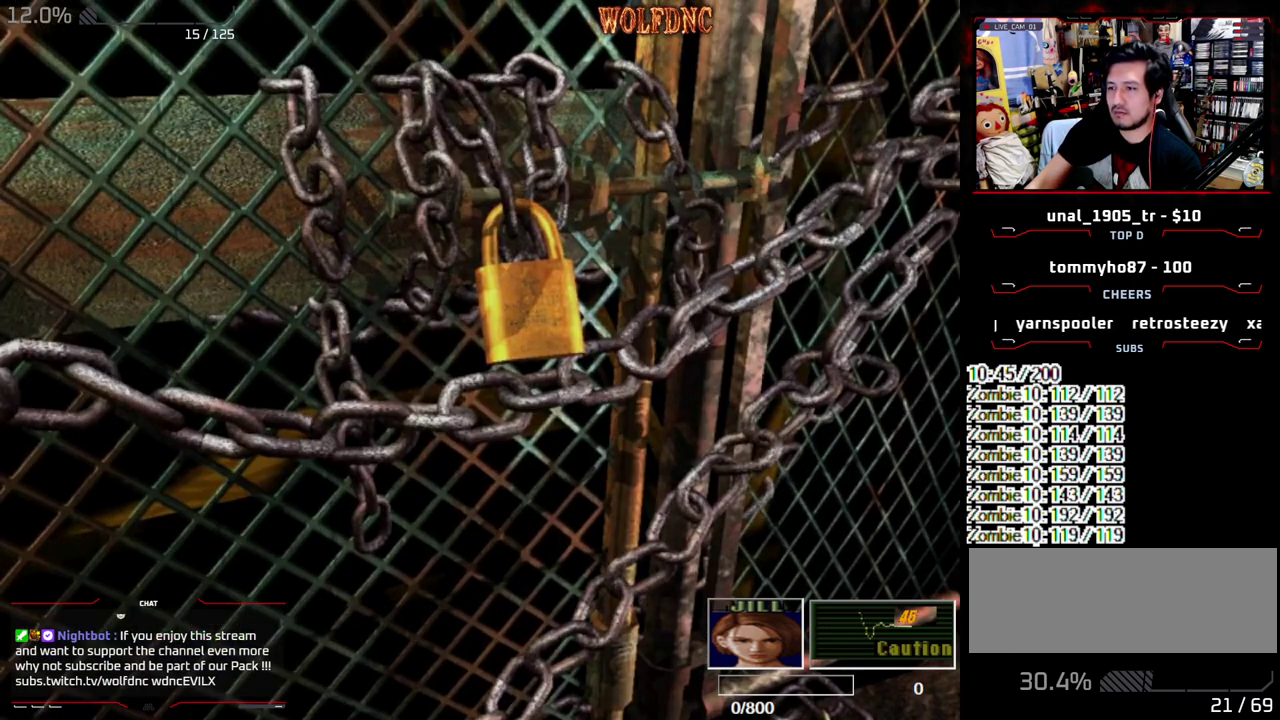
{"buttons": [], "events": [[167, "CROSS", "up"], [217, "CROSS", "down"], [250, "CROSS", "up"], [300, "CROSS", "down"], [400, "CROSS", "up"], [450, "CROSS", "down"], [500, "CROSS", "up"]]}
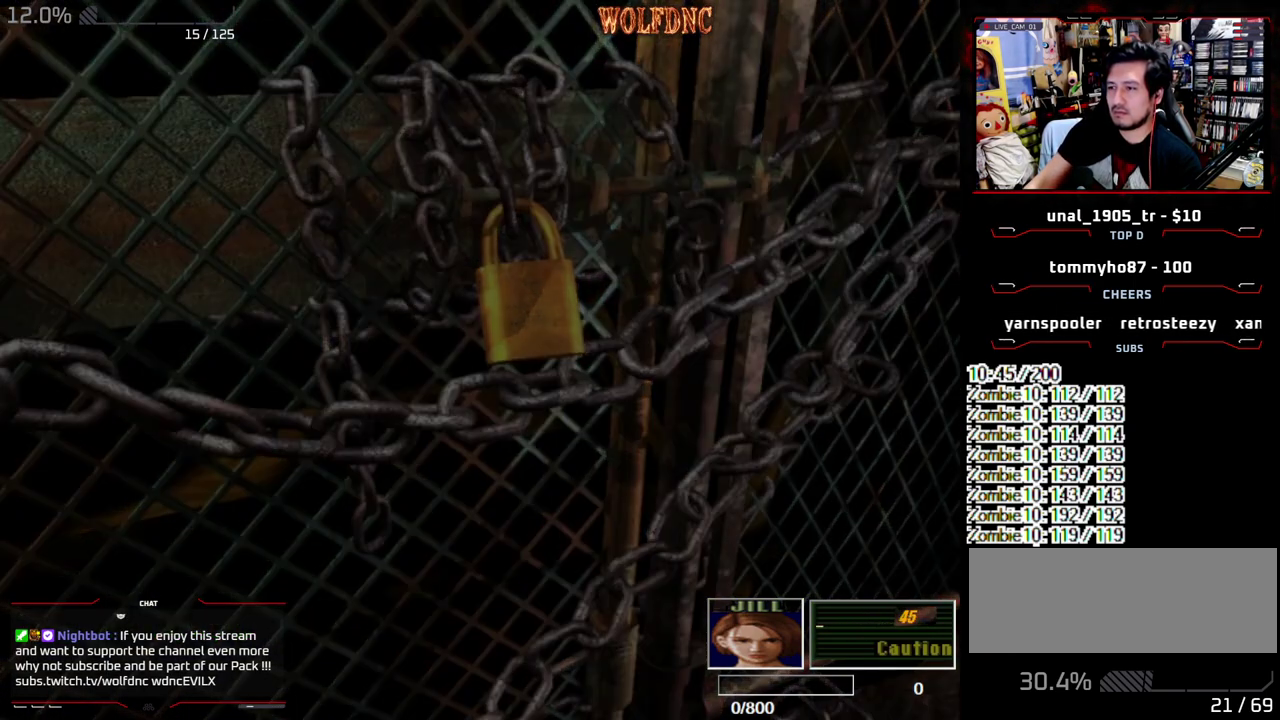
{"buttons": ["CROSS"], "events": [[33, "CROSS", "down"], [133, "CROSS", "up"], [183, "CROSS", "down"], [233, "CROSS", "up"], [283, "CROSS", "down"], [367, "CROSS", "up"], [417, "CROSS", "down"]]}
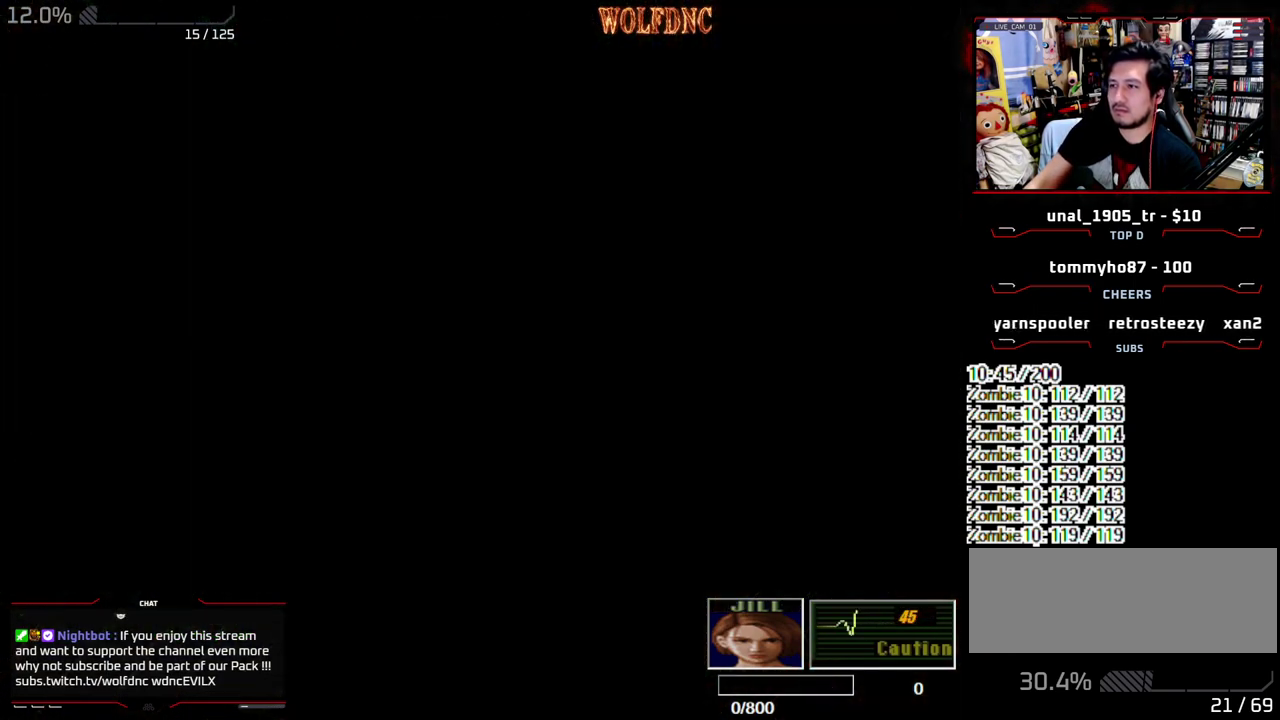
{"buttons": ["CROSS"], "events": []}
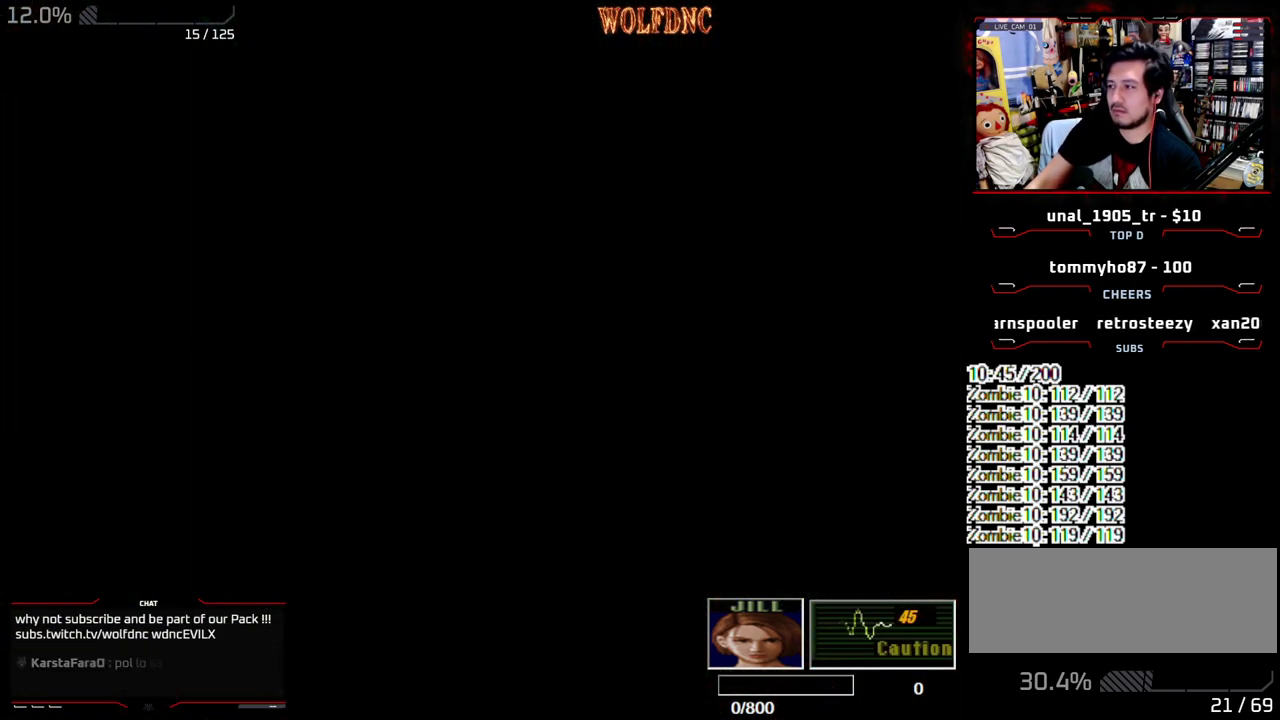
{"buttons": ["CROSS"], "events": [[400, "CROSS", "up"], [450, "CROSS", "down"]]}
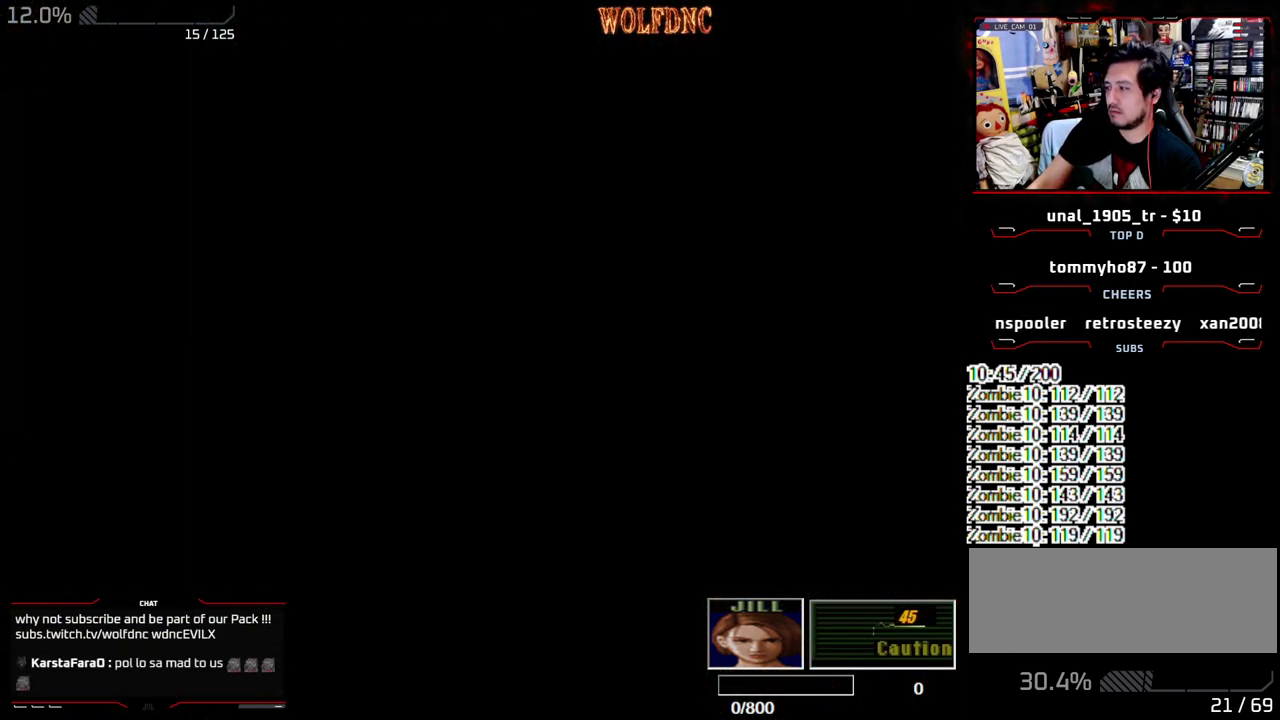
{"buttons": ["CROSS"], "events": [[83, "CROSS", "up"], [133, "CROSS", "down"]]}
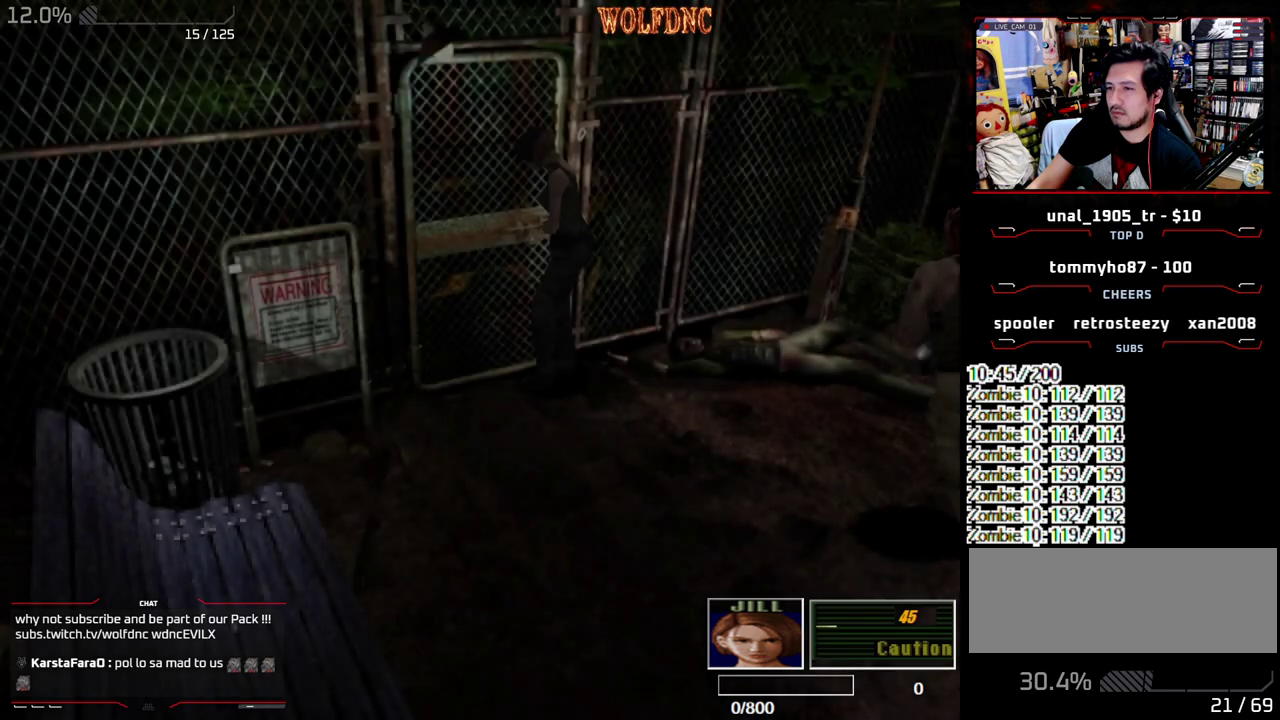
{"buttons": ["CROSS"], "events": []}
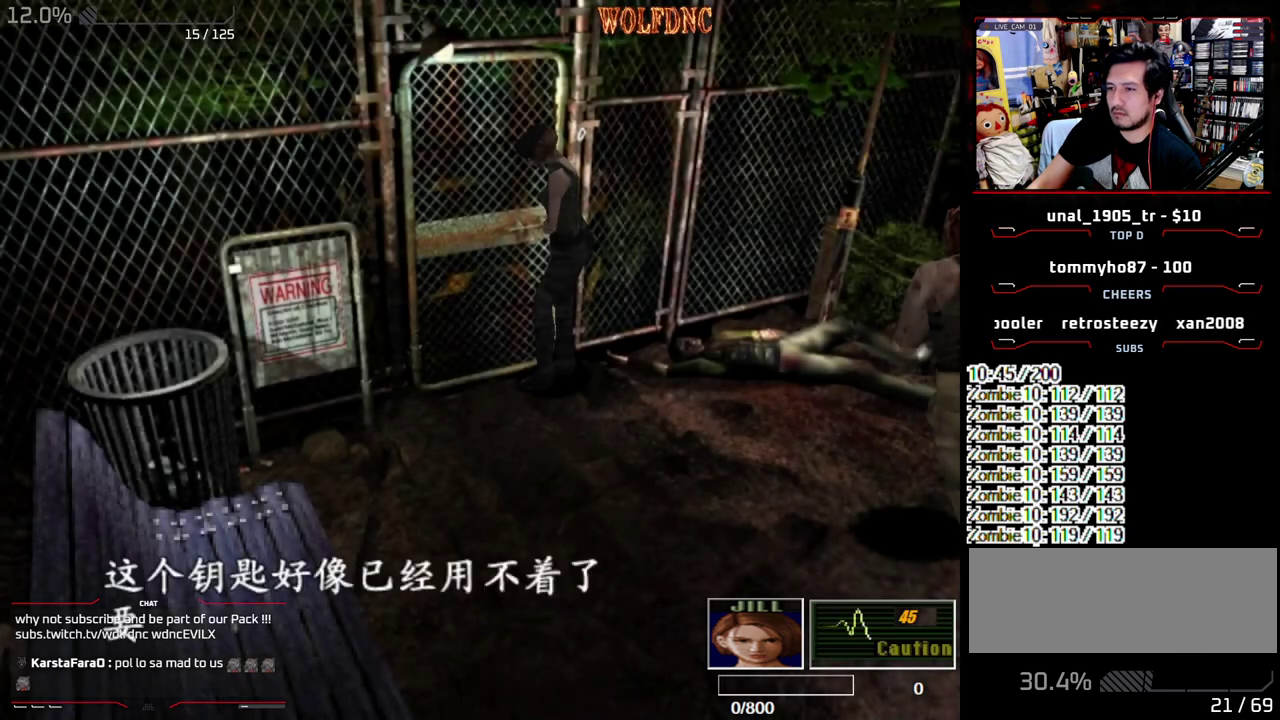
{"buttons": ["CROSS"], "events": [[450, "CROSS", "up"], [500, "CROSS", "down"]]}
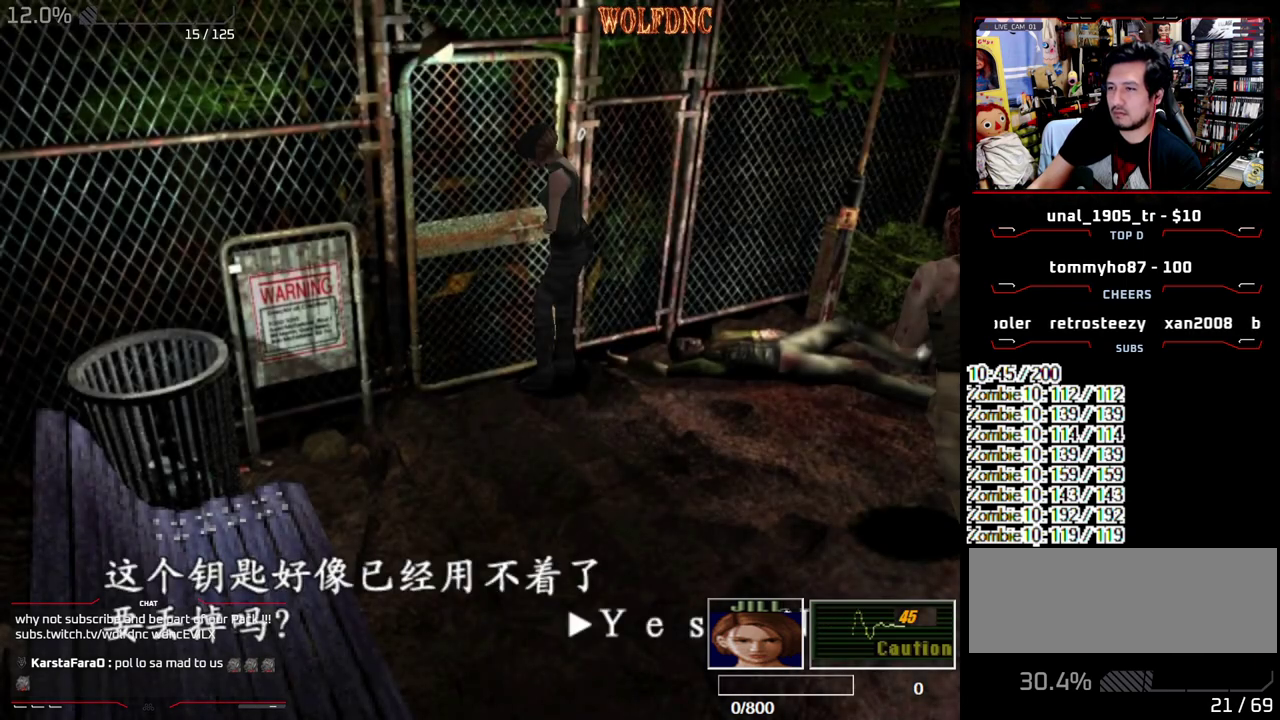
{"buttons": [], "events": [[33, "CROSS", "up"], [83, "CROSS", "down"], [83, "DPAD_RIGHT", "down"], [133, "CROSS", "up"], [183, "CROSS", "down"], [233, "DPAD_UP", "down"], [267, "CROSS", "up"], [317, "CROSS", "down"], [367, "CROSS", "up"], [417, "CROSS", "down"], [467, "CROSS", "up"], [500, "DPAD_RIGHT", "up"], [500, "DPAD_UP", "up"]]}
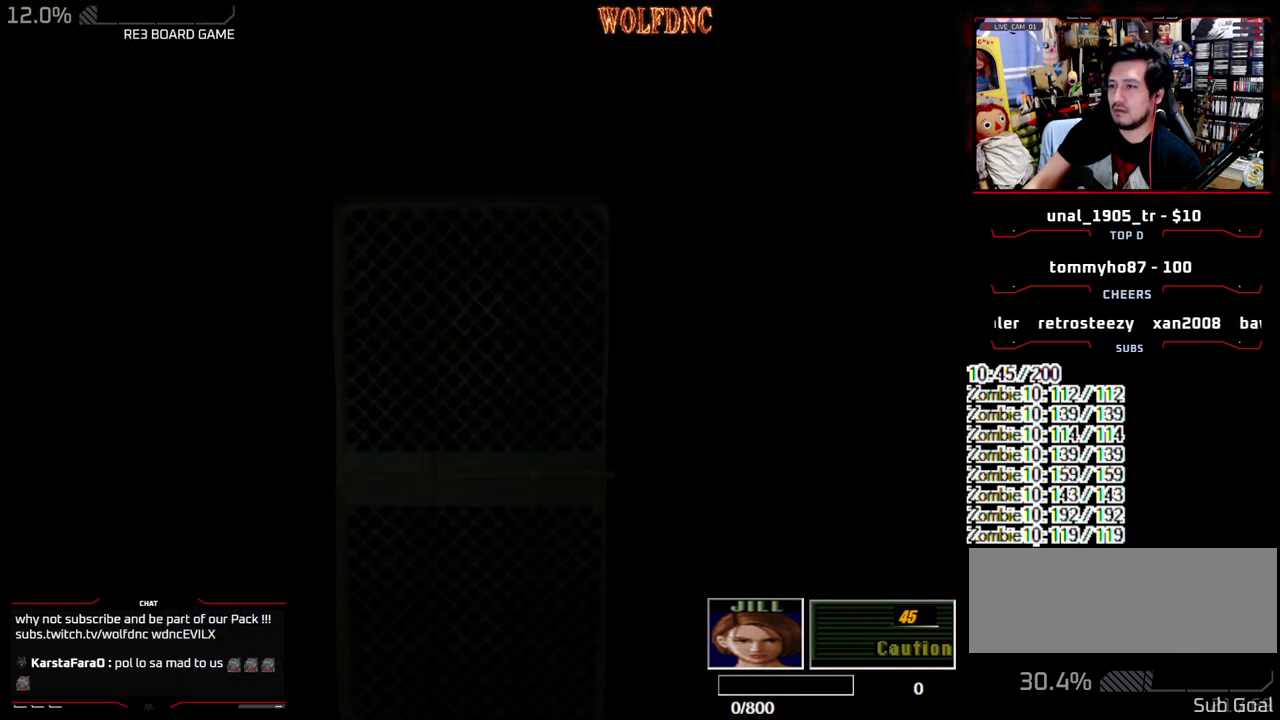
{"buttons": [], "events": []}
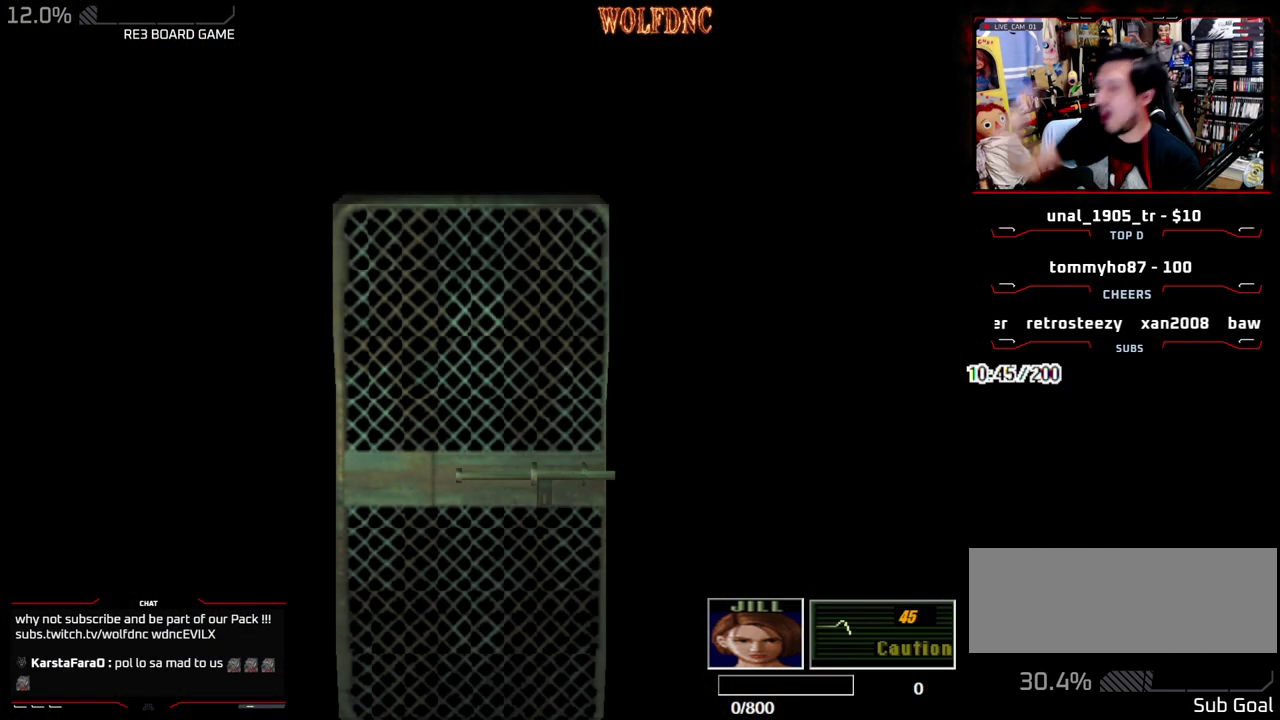
{"buttons": [], "events": []}
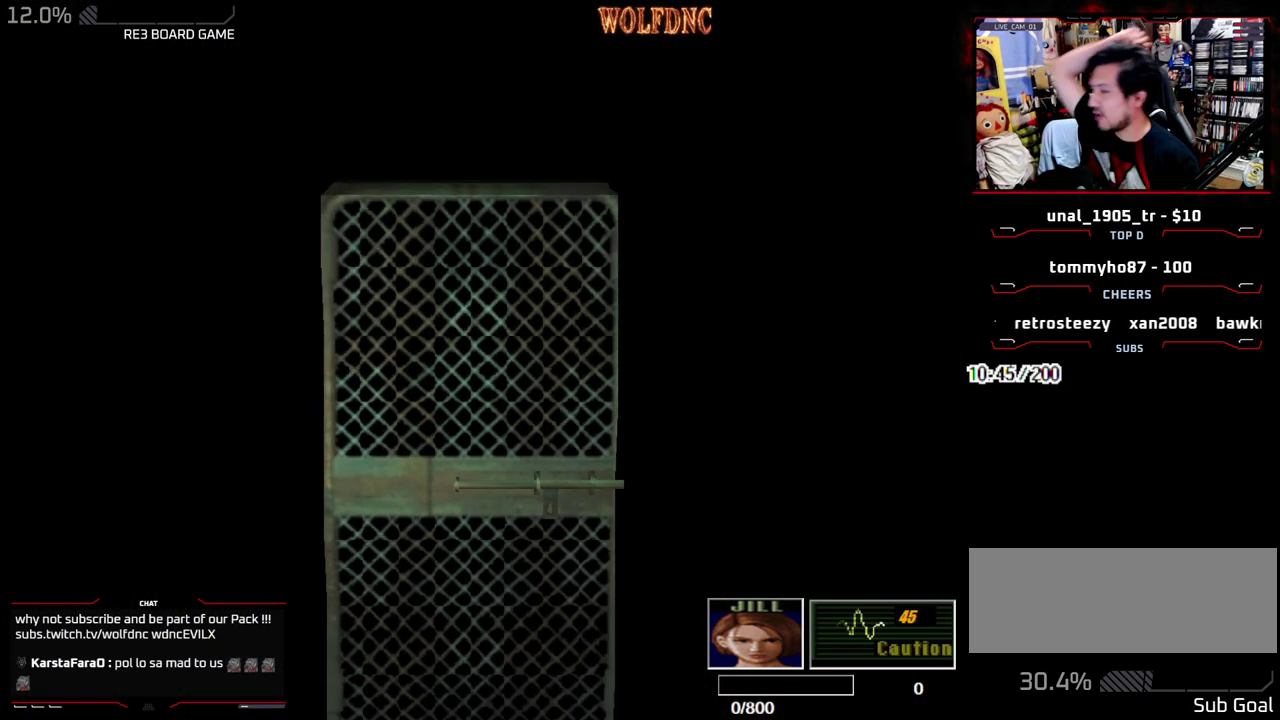
{"buttons": [], "events": []}